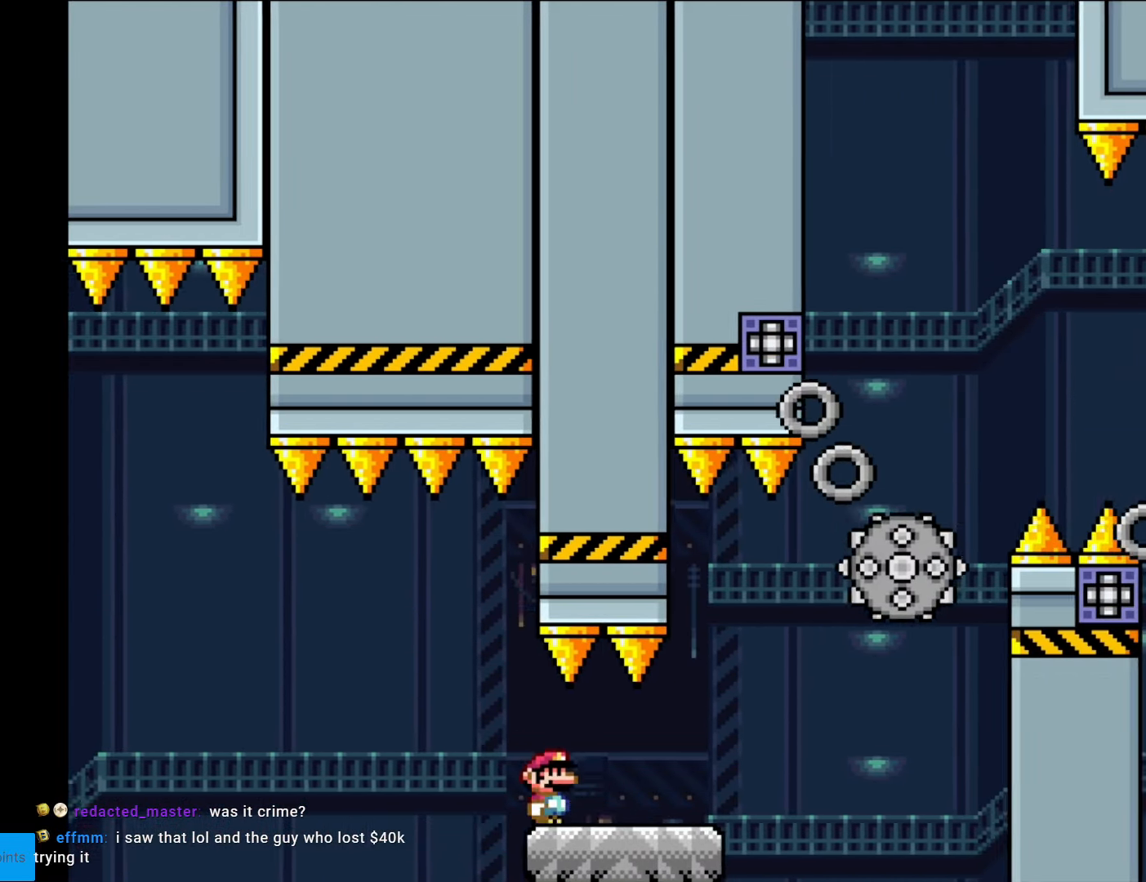
Gameplay with a controller (Nintendo layout); each line is a JSON object with the inputs held at the frame after it. "events" lists button and stick changes between this image and that frame as [ms after this image, input, new state], when the widget could be followed in between. Not read: L3 R3.
{"buttons": ["A", "X", "DPAD_RIGHT"], "events": [[280, "A", "down"], [403, "A", "up"], [490, "A", "down"]]}
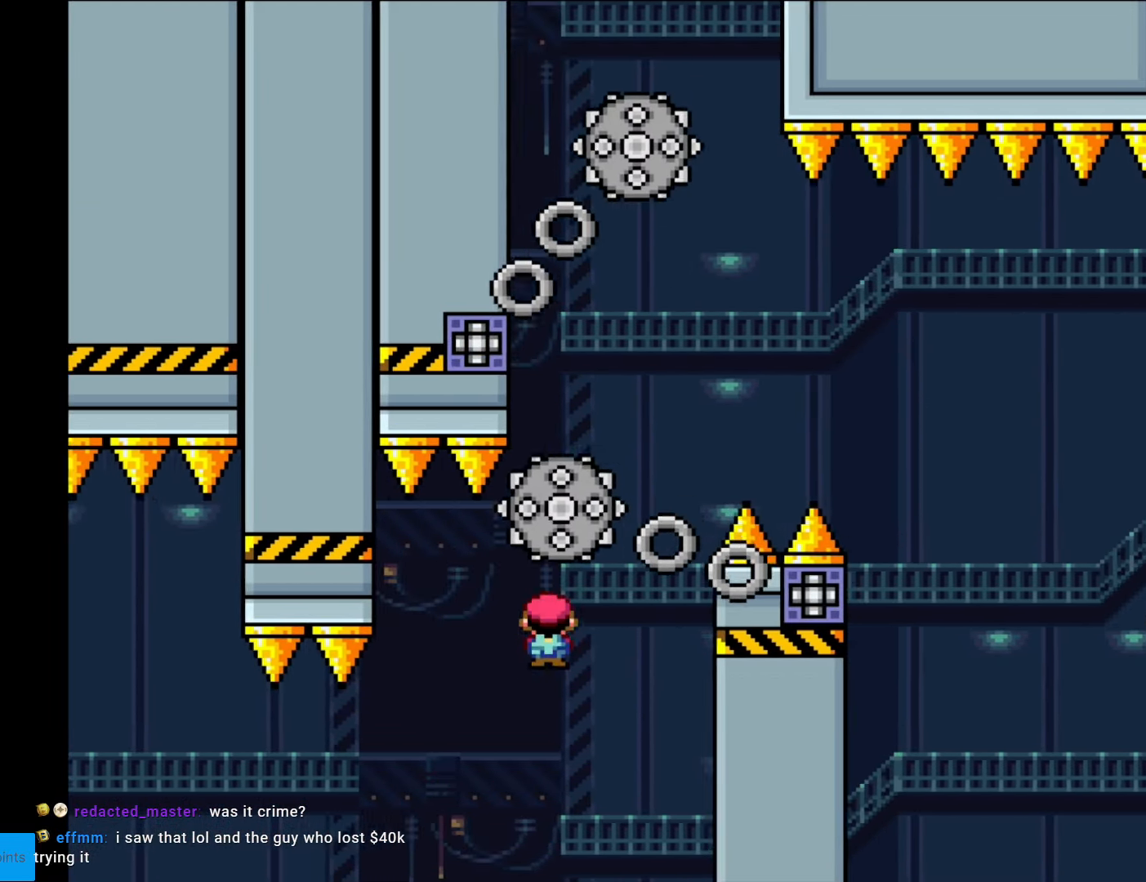
{"buttons": ["A", "X", "DPAD_LEFT"], "events": [[139, "A", "up"], [192, "A", "down"], [192, "DPAD_RIGHT", "up"], [192, "DPAD_UP", "down"], [209, "DPAD_LEFT", "down"], [209, "DPAD_UP", "up"]]}
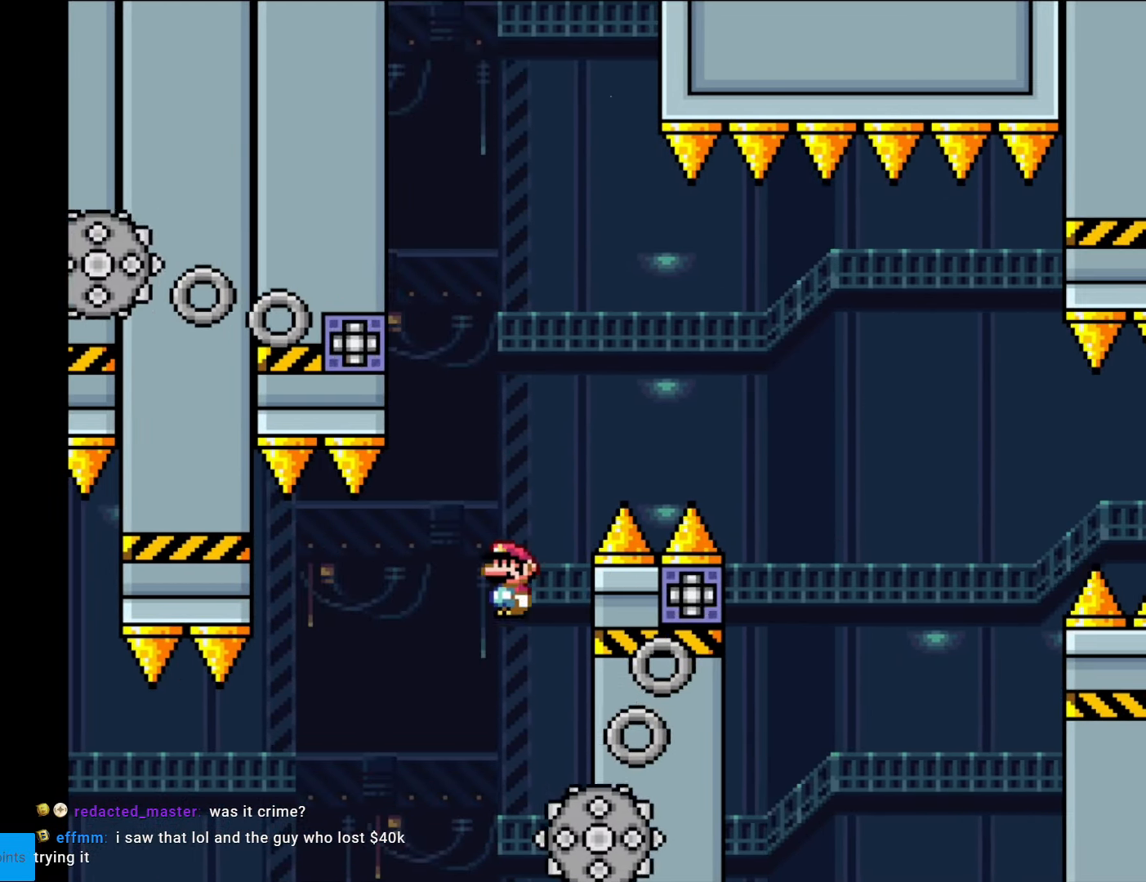
{"buttons": ["A", "X"], "events": [[53, "DPAD_LEFT", "up"], [70, "DPAD_RIGHT", "down"], [280, "DPAD_RIGHT", "up"], [298, "DPAD_UP", "down"], [315, "DPAD_LEFT", "down"], [315, "DPAD_UP", "up"], [490, "DPAD_LEFT", "up"]]}
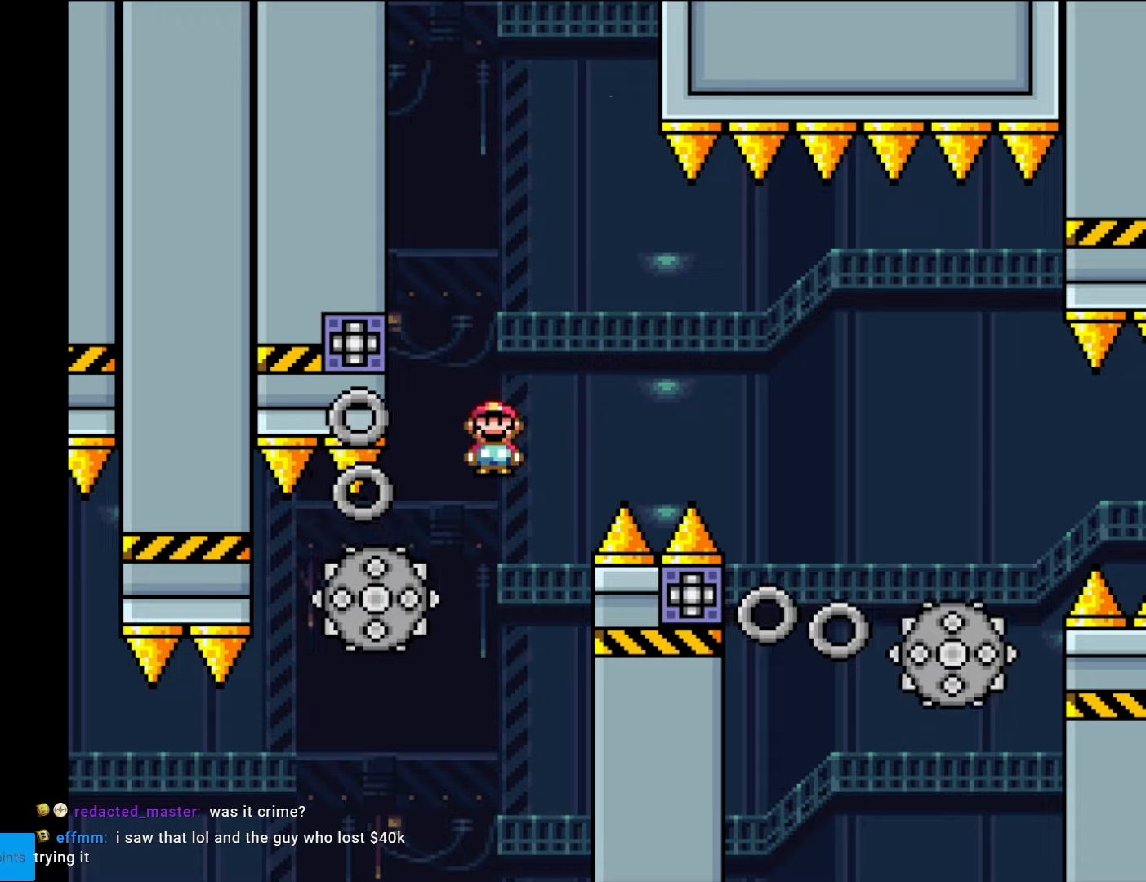
{"buttons": ["X", "DPAD_RIGHT"], "events": [[35, "DPAD_RIGHT", "down"], [245, "DPAD_LEFT", "down"], [245, "DPAD_RIGHT", "up"], [403, "DPAD_LEFT", "up"], [490, "A", "up"], [508, "DPAD_RIGHT", "down"]]}
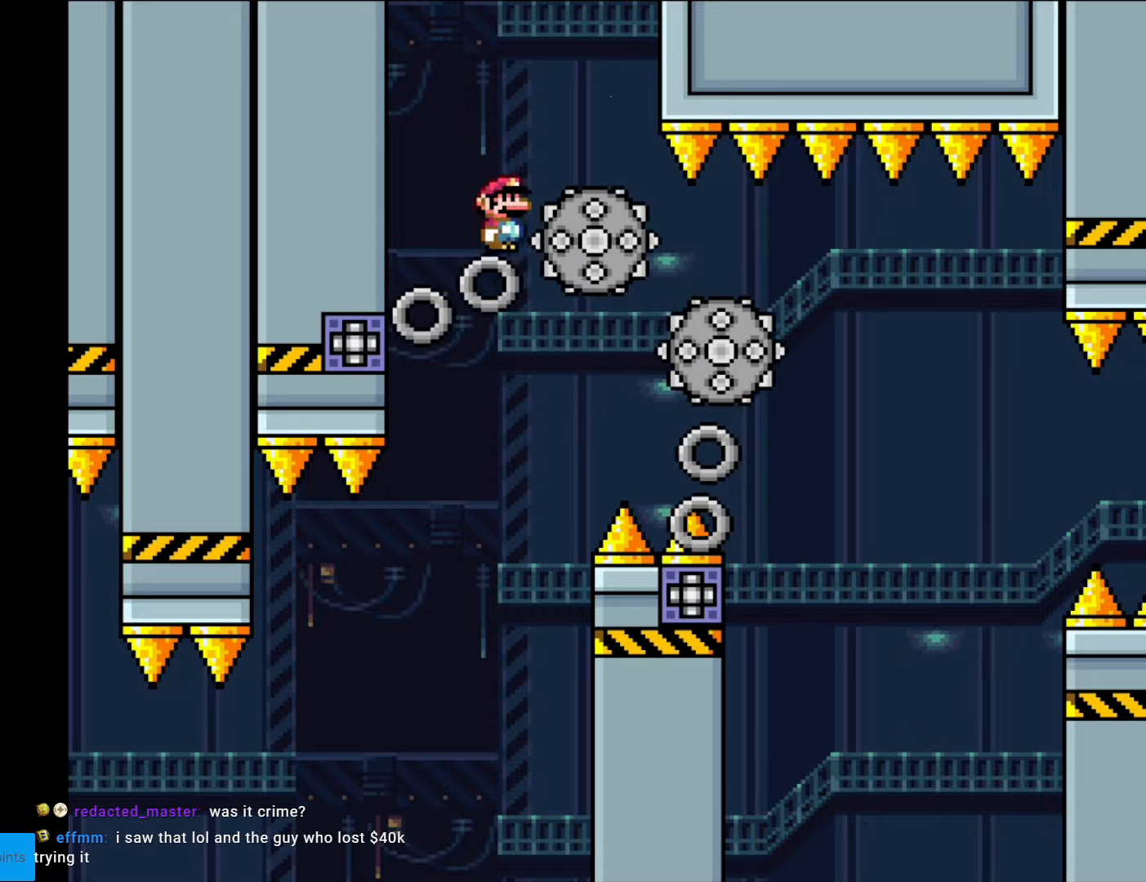
{"buttons": ["X", "DPAD_RIGHT"], "events": [[105, "DPAD_RIGHT", "up"], [210, "DPAD_RIGHT", "down"]]}
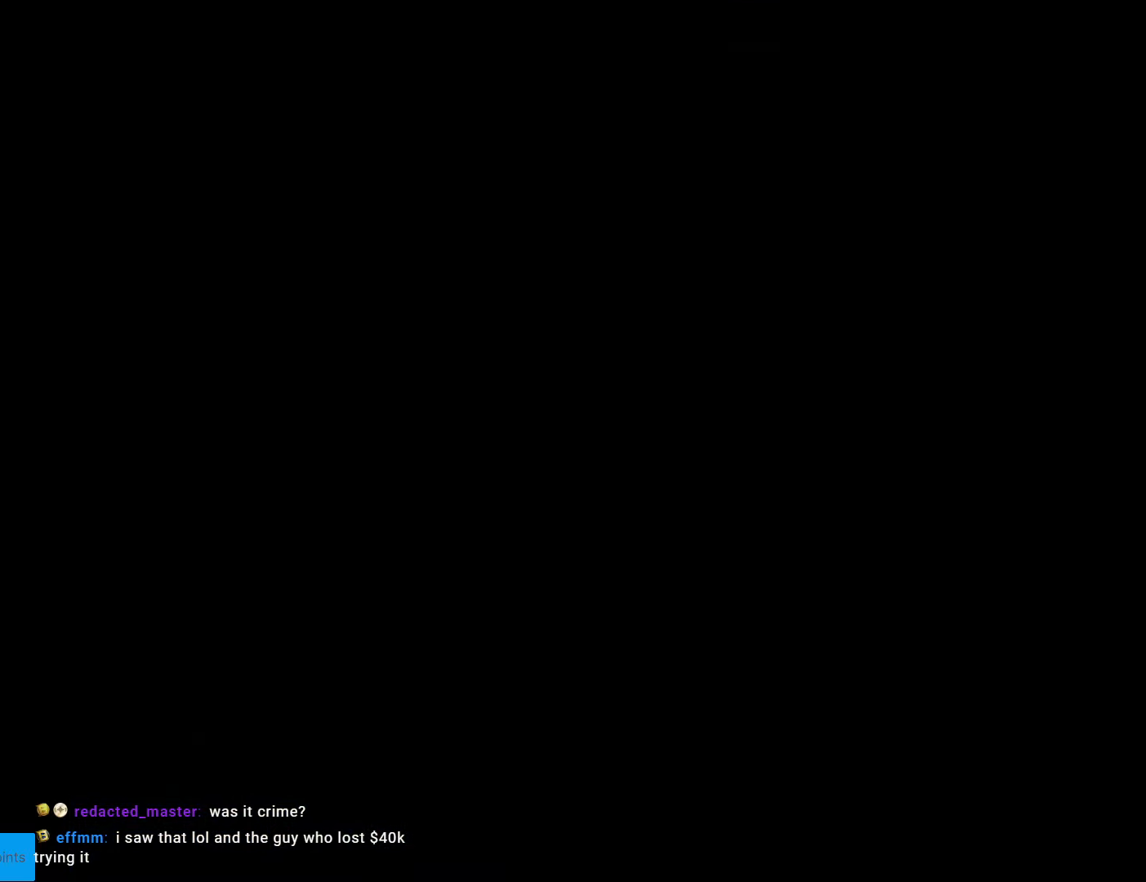
{"buttons": [], "events": [[35, "DPAD_RIGHT", "up"], [228, "X", "up"]]}
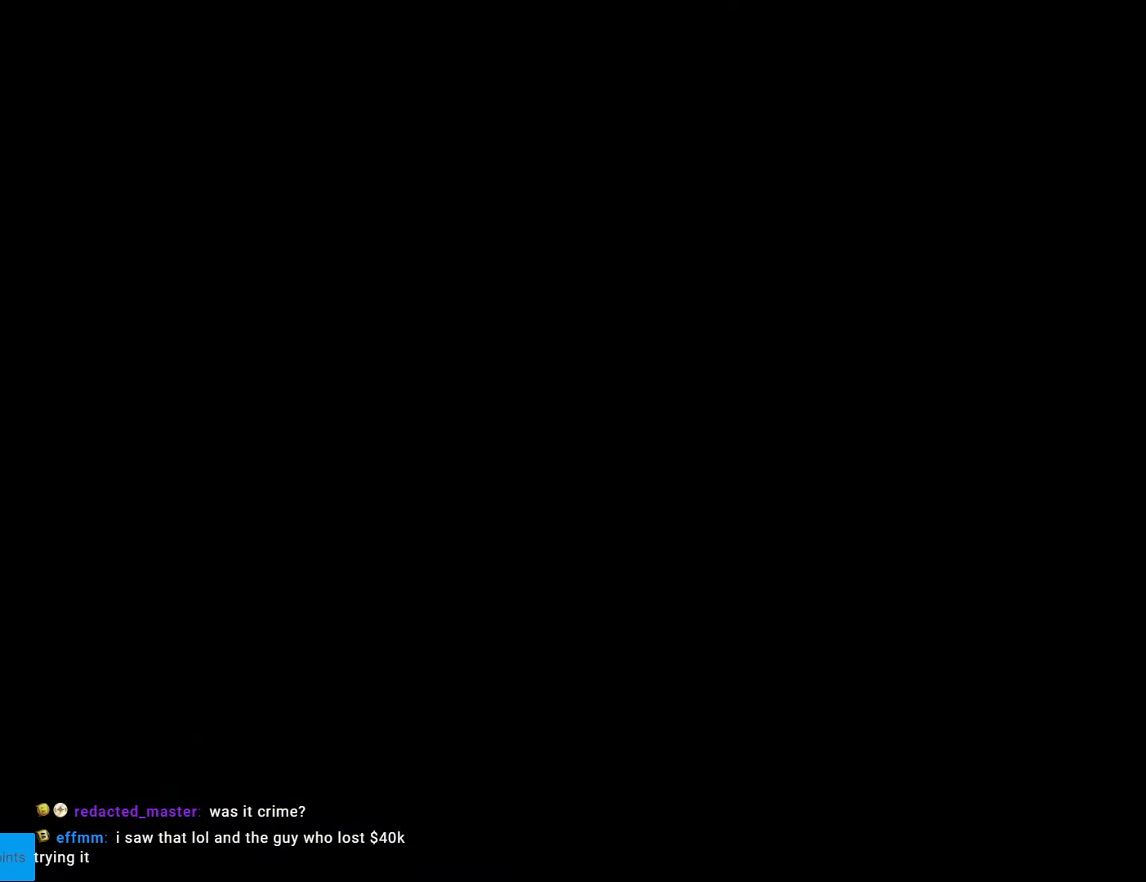
{"buttons": ["B", "Y", "DPAD_RIGHT"], "events": [[315, "B", "down"], [332, "DPAD_RIGHT", "down"], [350, "Y", "down"]]}
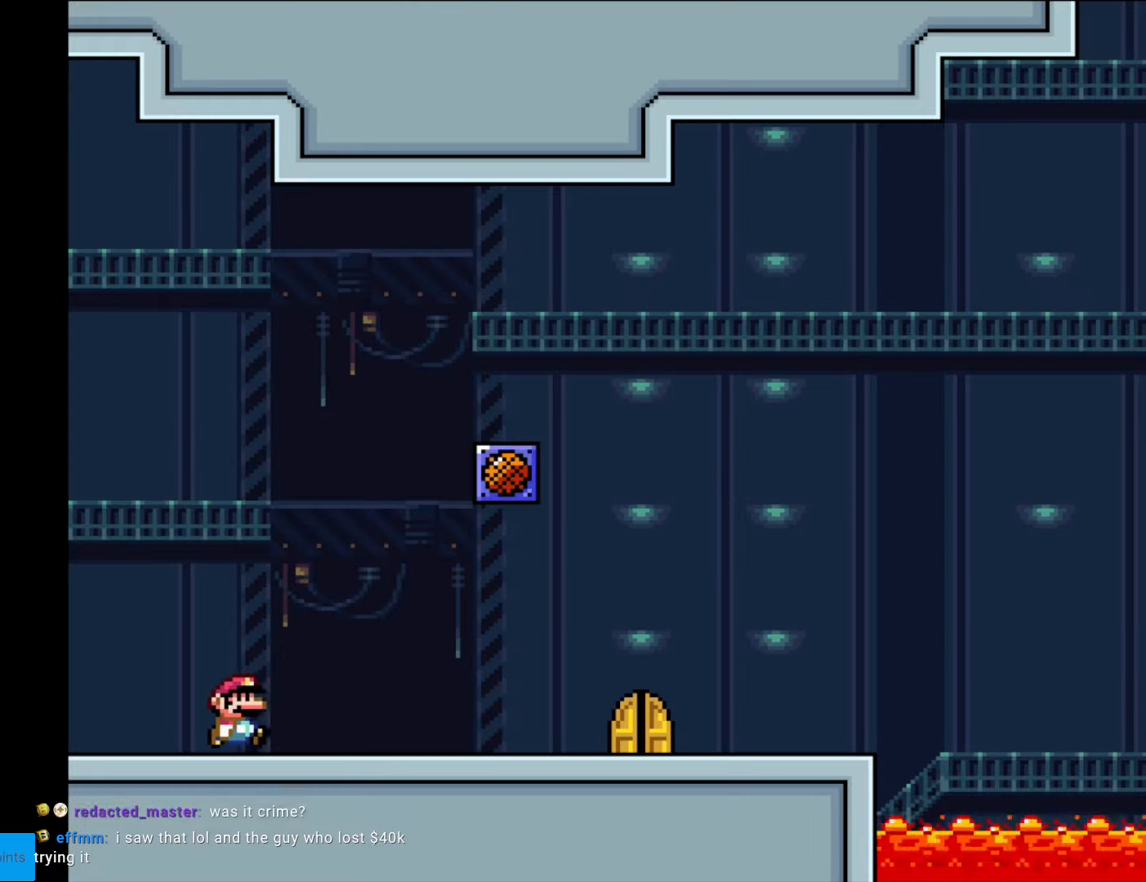
{"buttons": ["B", "DPAD_RIGHT"], "events": [[157, "Y", "up"]]}
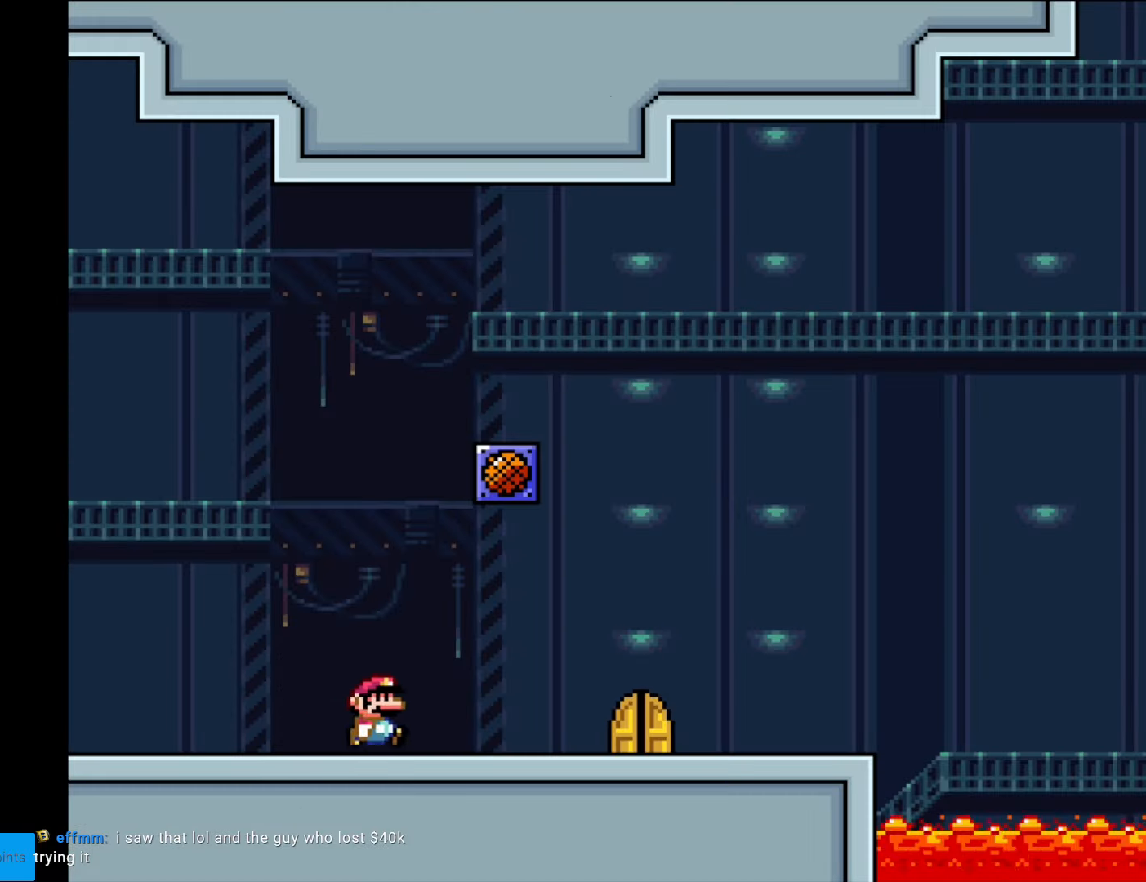
{"buttons": ["Y", "DPAD_RIGHT"], "events": [[262, "Y", "down"], [490, "B", "up"]]}
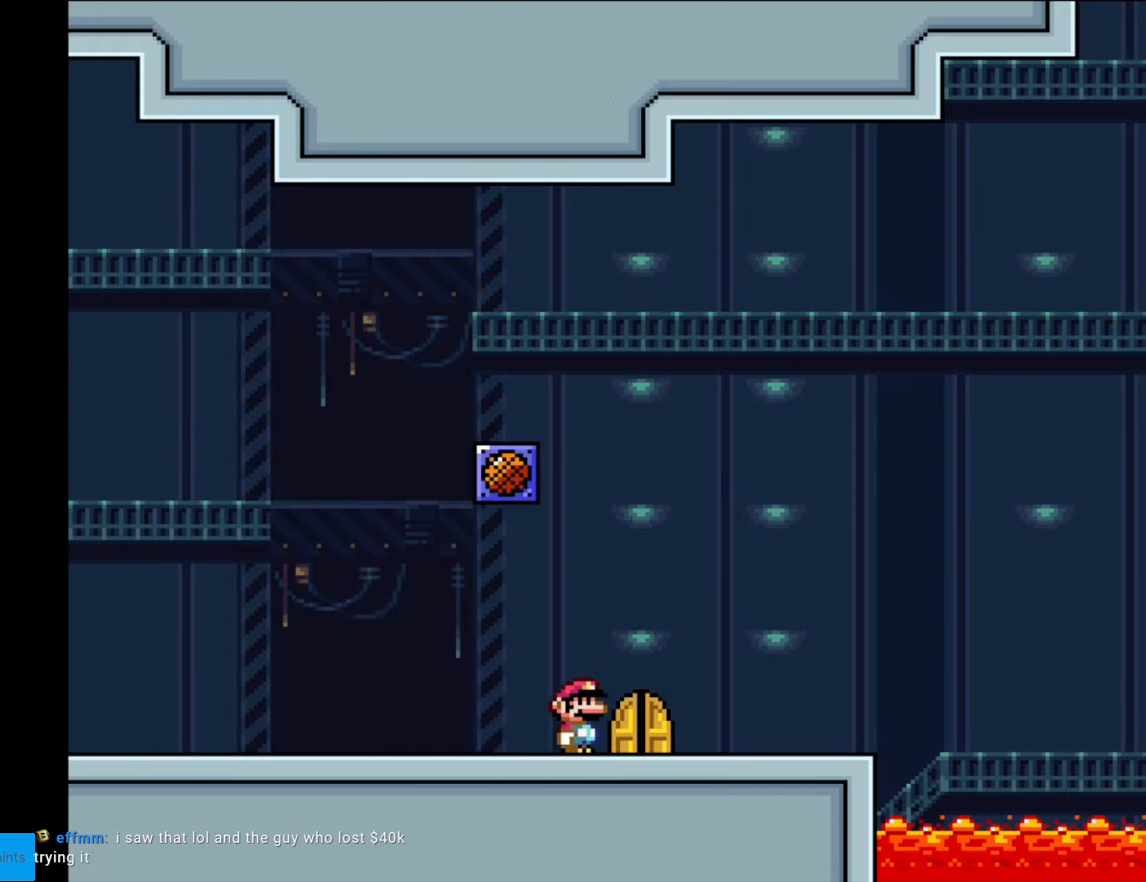
{"buttons": [], "events": [[17, "DPAD_RIGHT", "up"], [192, "DPAD_UP", "down"], [210, "Y", "up"], [367, "DPAD_UP", "up"]]}
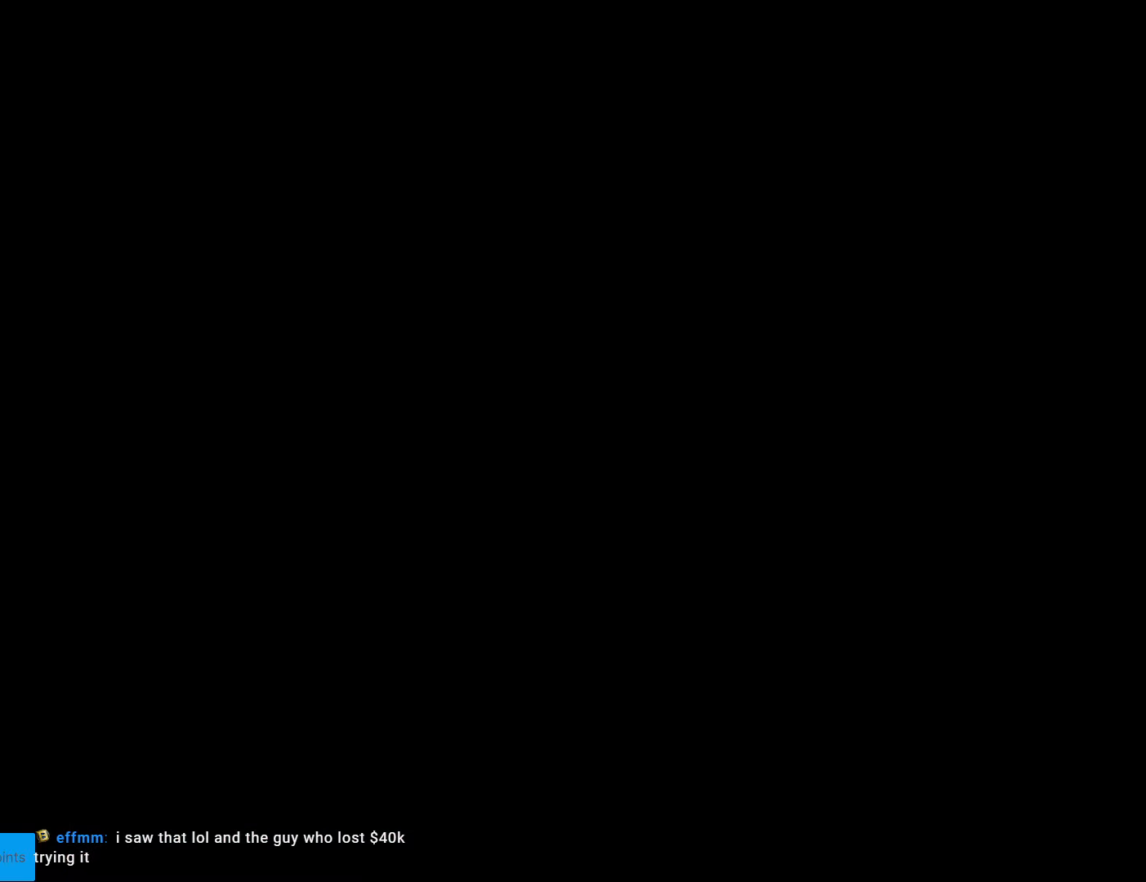
{"buttons": [], "events": []}
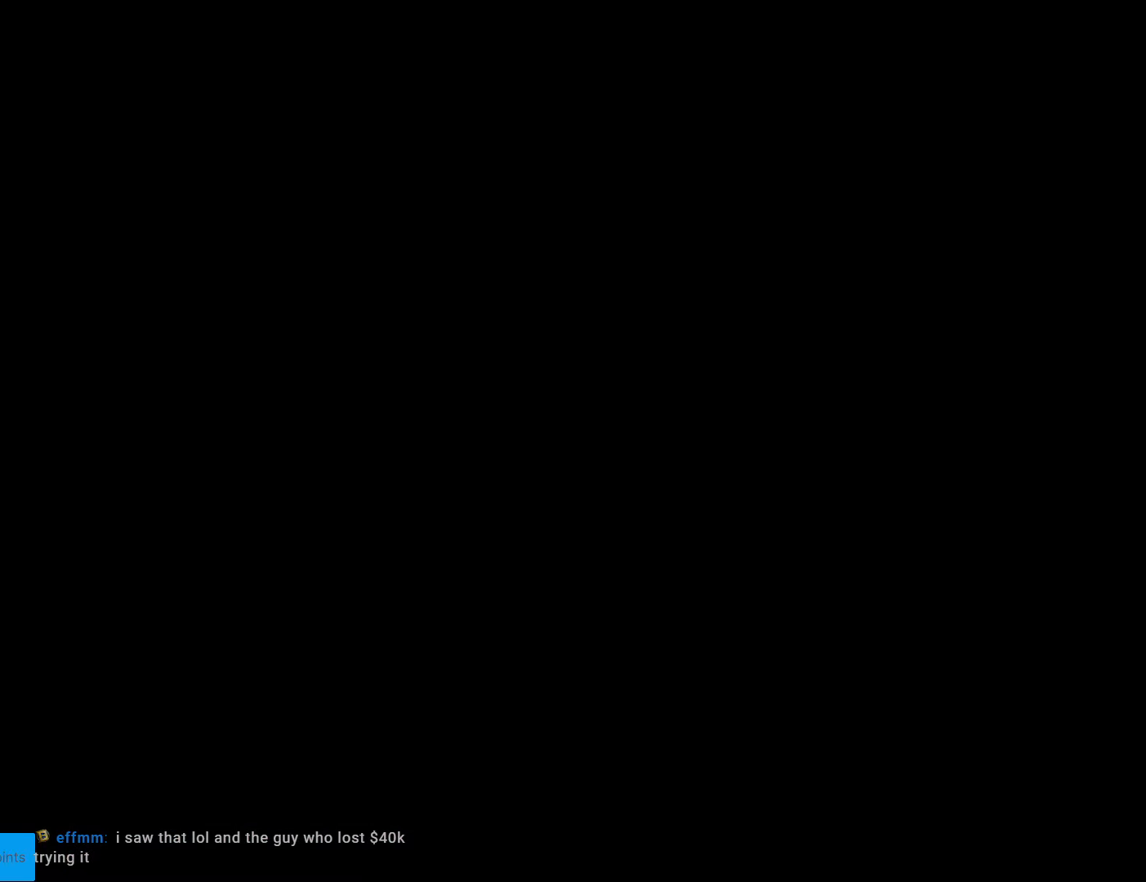
{"buttons": ["B", "Y", "DPAD_RIGHT"], "events": [[35, "B", "down"], [70, "DPAD_RIGHT", "down"], [122, "Y", "down"], [210, "Y", "up"], [315, "Y", "down"]]}
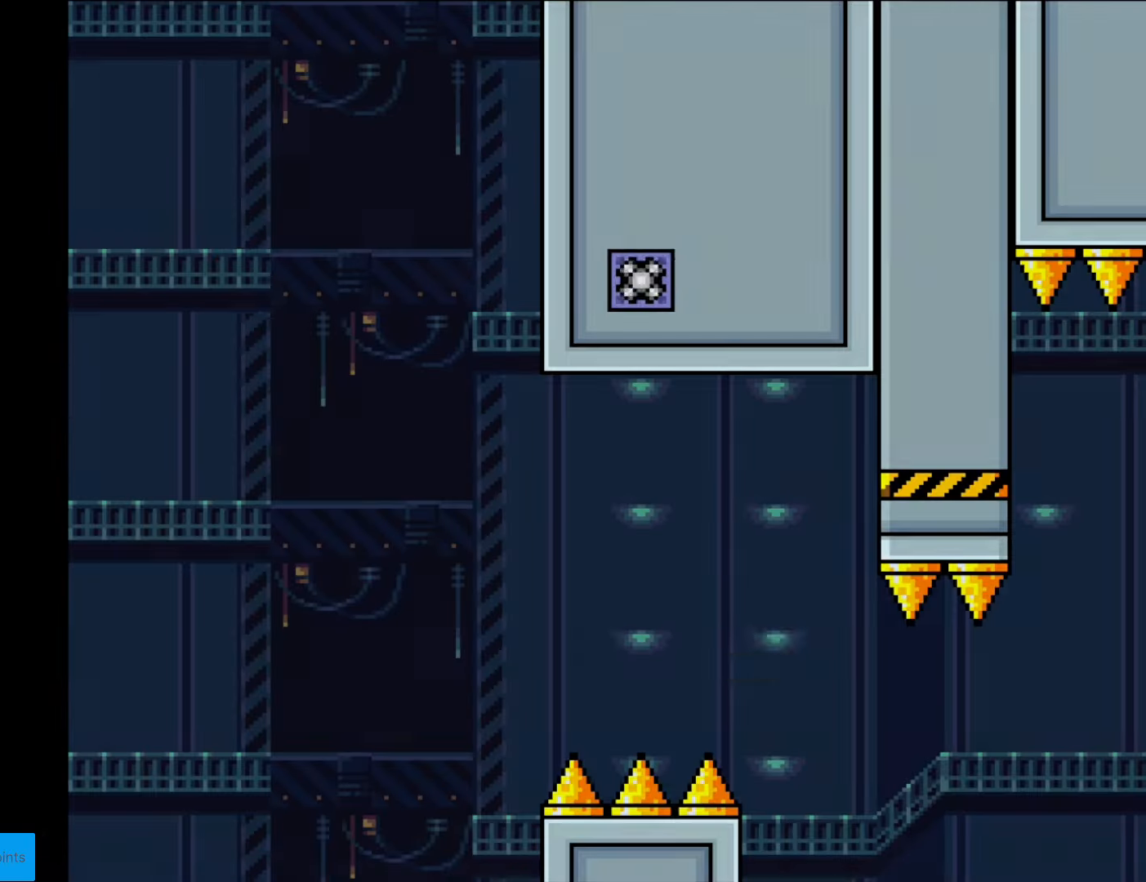
{"buttons": ["X", "DPAD_RIGHT"], "events": [[367, "B", "up"], [385, "Y", "up"], [402, "X", "down"]]}
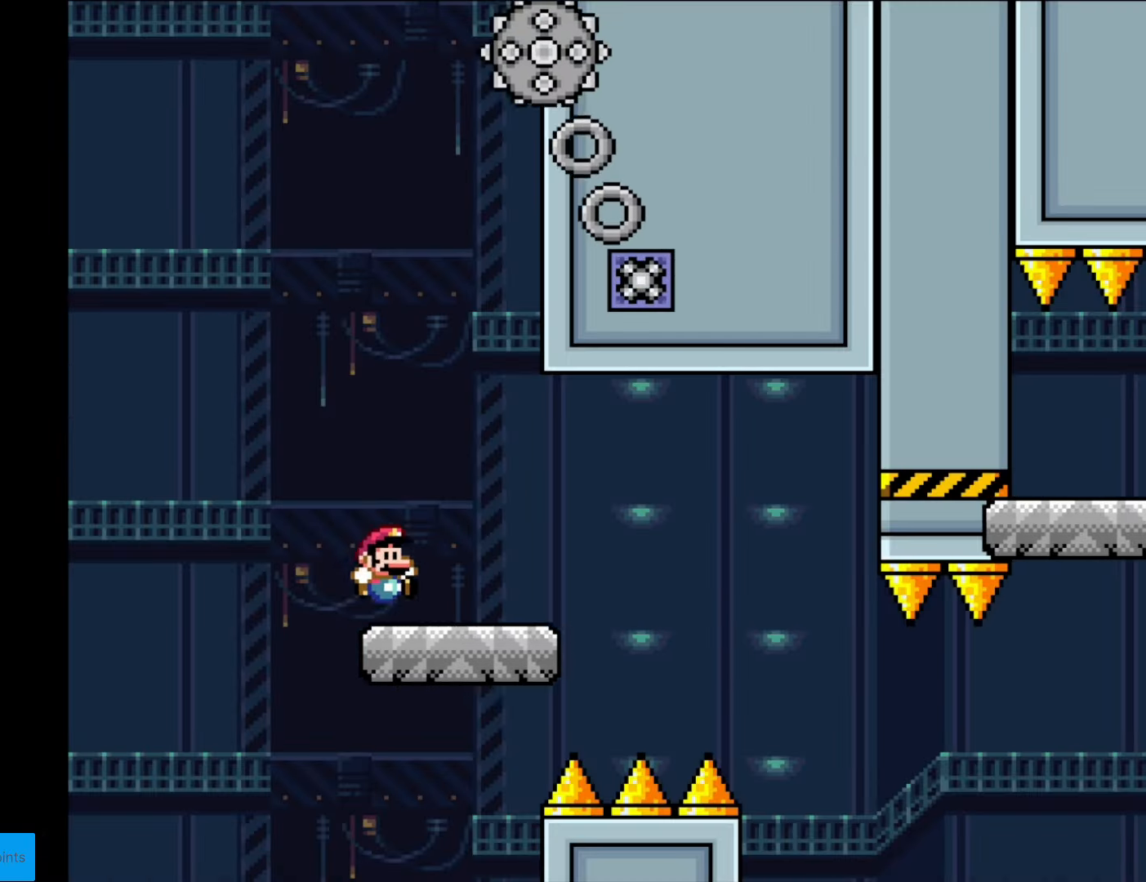
{"buttons": ["X", "DPAD_RIGHT"], "events": [[262, "A", "down"], [332, "A", "up"]]}
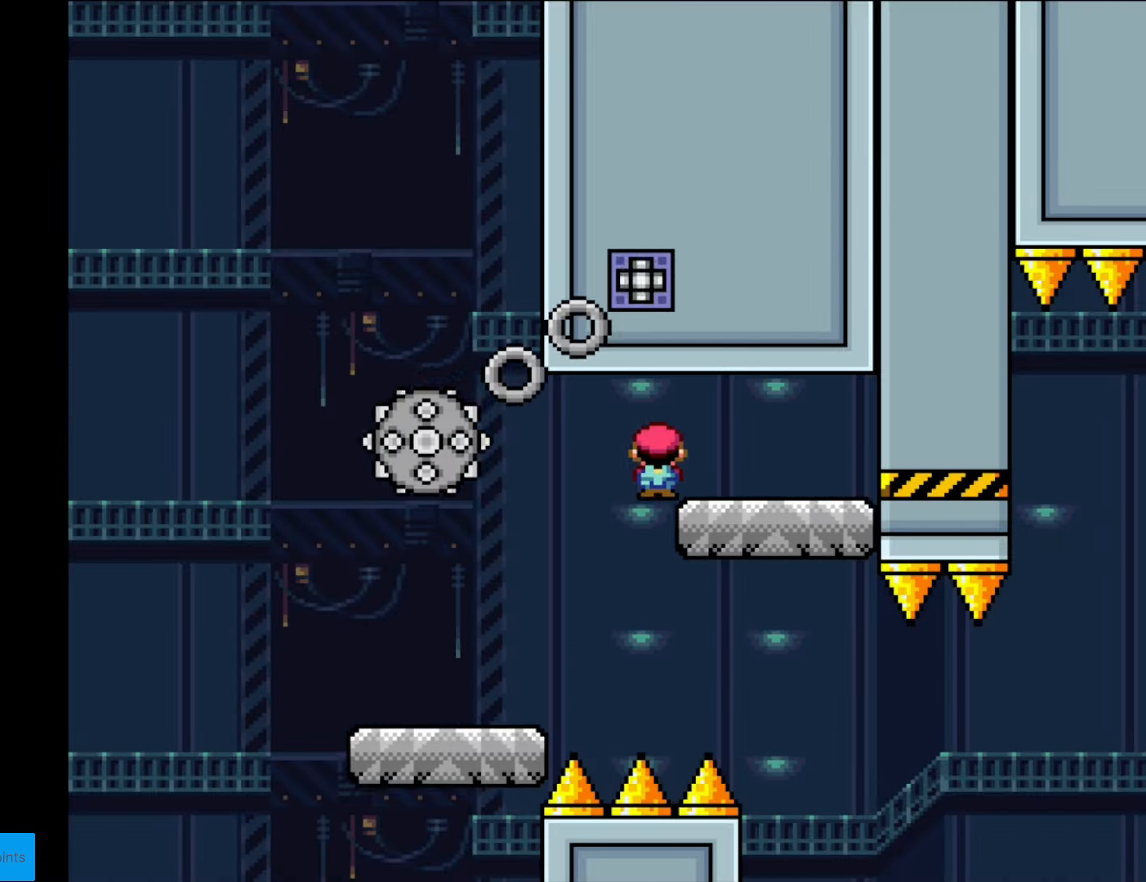
{"buttons": ["X", "DPAD_LEFT"], "events": [[350, "DPAD_LEFT", "down"], [350, "DPAD_RIGHT", "up"]]}
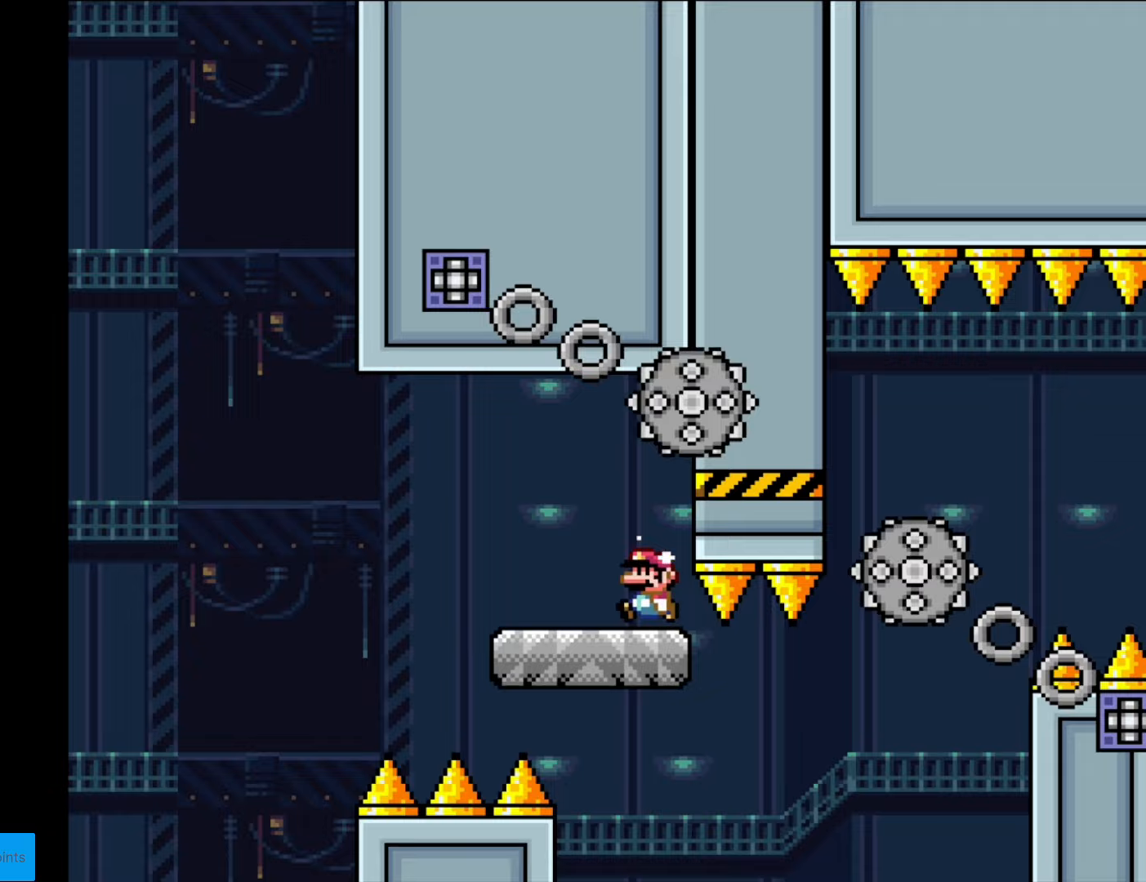
{"buttons": ["X", "DPAD_RIGHT"], "events": [[17, "DPAD_LEFT", "up"], [175, "DPAD_RIGHT", "down"], [402, "A", "down"], [437, "A", "up"]]}
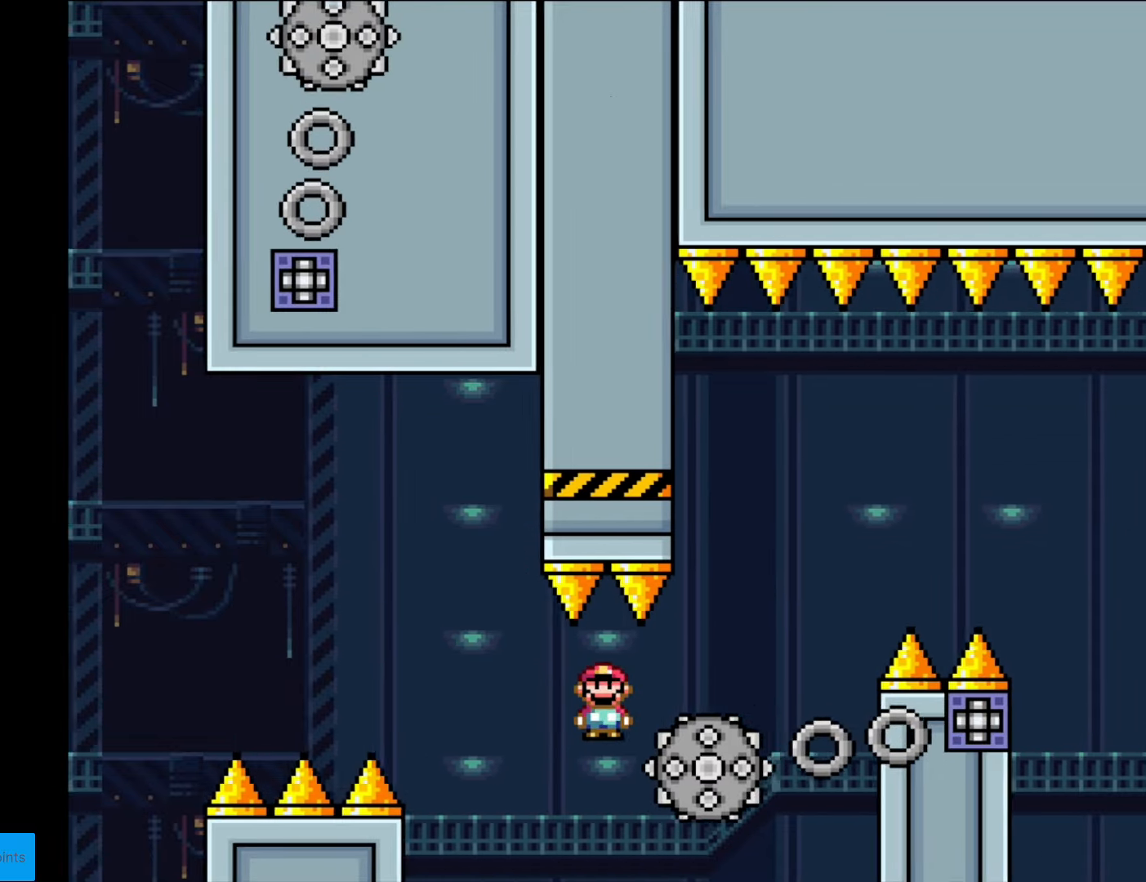
{"buttons": ["A", "X", "DPAD_RIGHT"], "events": [[298, "A", "down"], [315, "DPAD_RIGHT", "up"], [333, "DPAD_LEFT", "down"], [455, "DPAD_LEFT", "up"], [473, "DPAD_RIGHT", "down"]]}
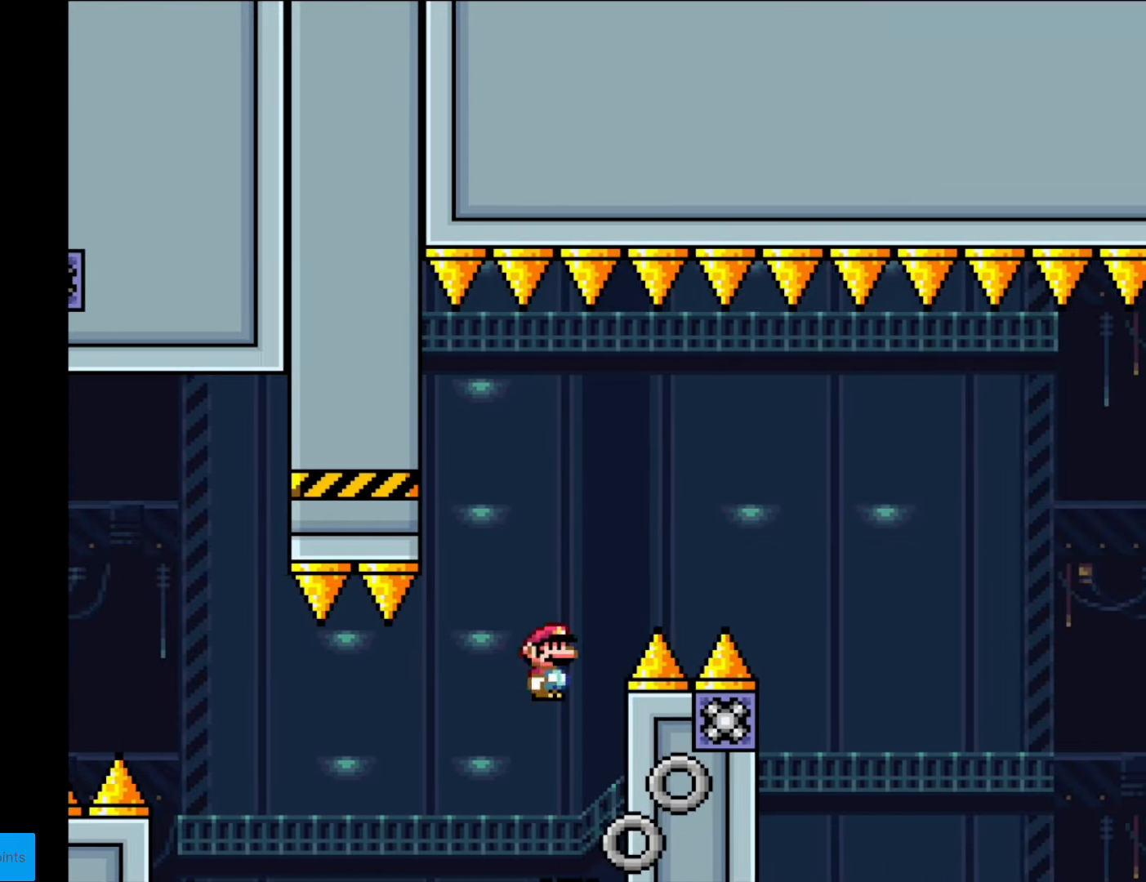
{"buttons": ["A", "X", "DPAD_RIGHT"], "events": []}
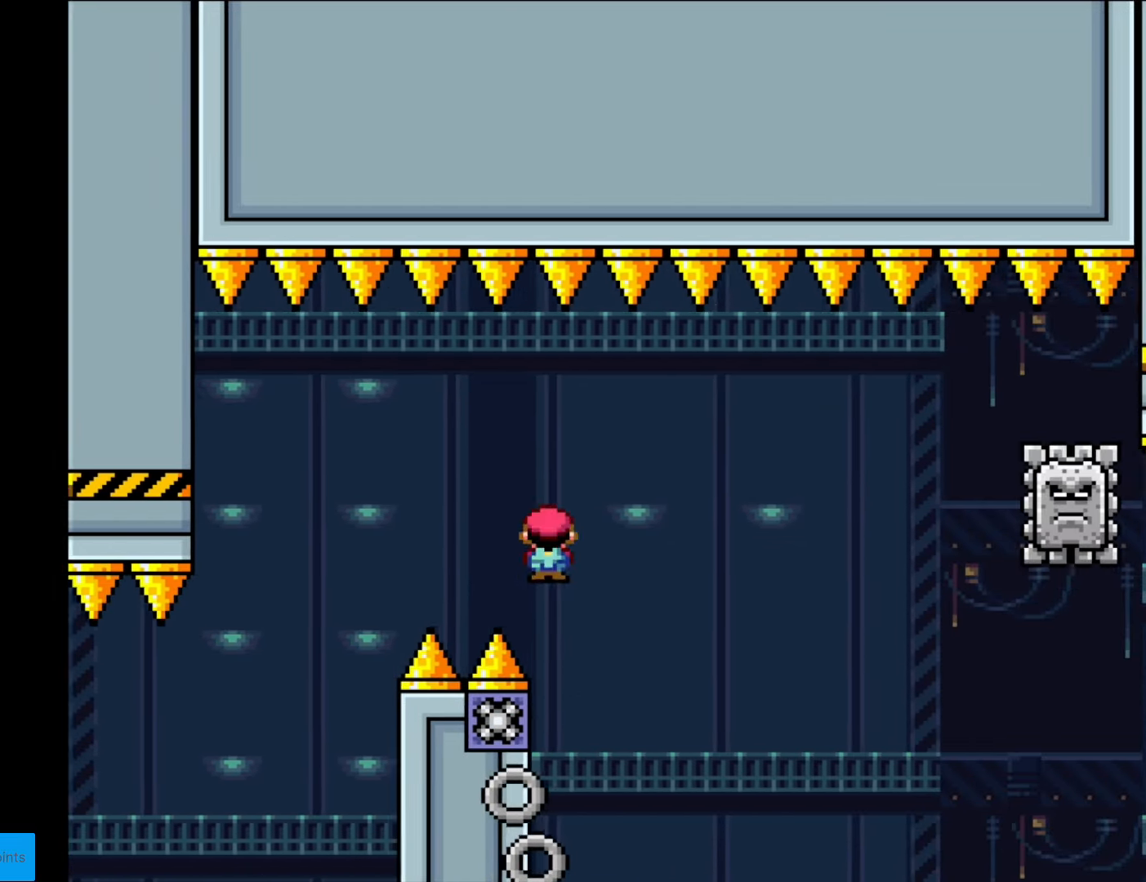
{"buttons": ["A", "X", "DPAD_RIGHT"], "events": [[88, "DPAD_RIGHT", "up"], [123, "DPAD_LEFT", "down"], [175, "DPAD_LEFT", "up"], [193, "DPAD_RIGHT", "down"]]}
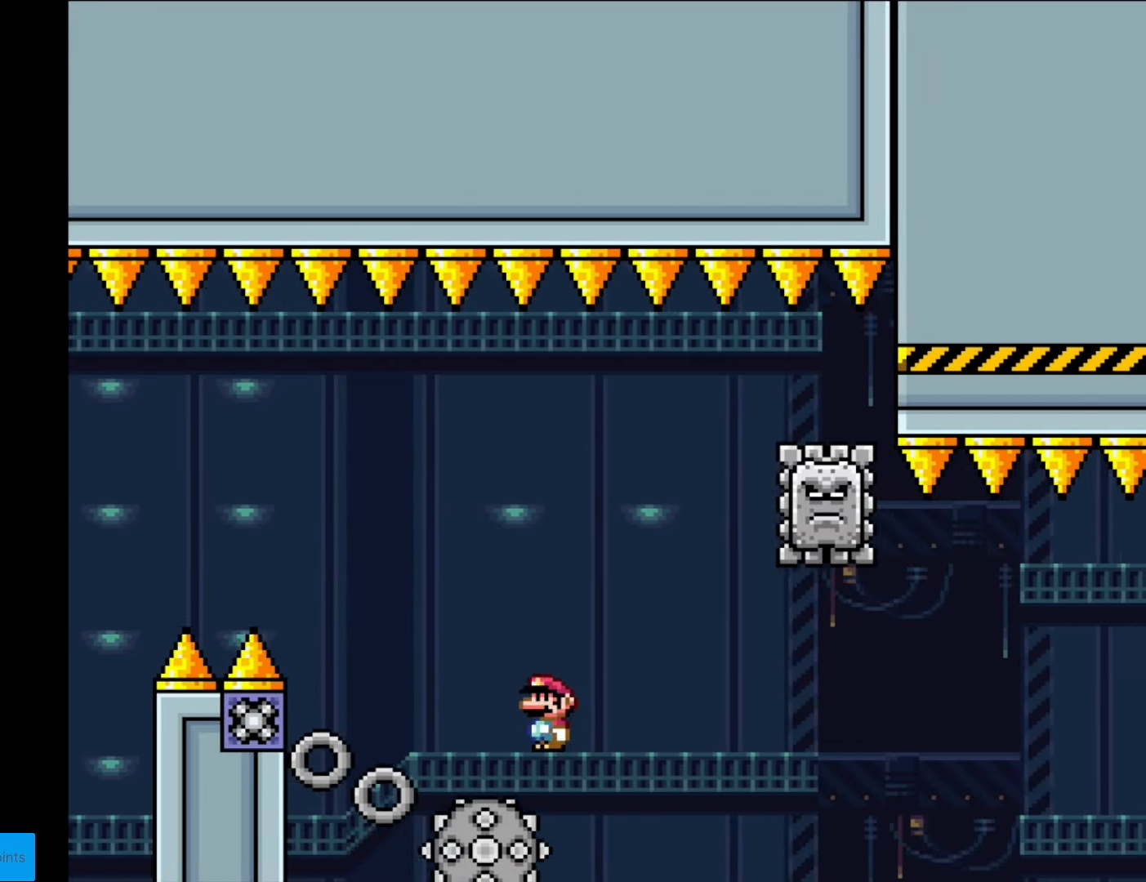
{"buttons": ["X"], "events": [[280, "DPAD_RIGHT", "up"], [280, "DPAD_UP", "down"], [297, "DPAD_LEFT", "down"], [297, "DPAD_UP", "up"], [472, "A", "up"], [472, "DPAD_LEFT", "up"]]}
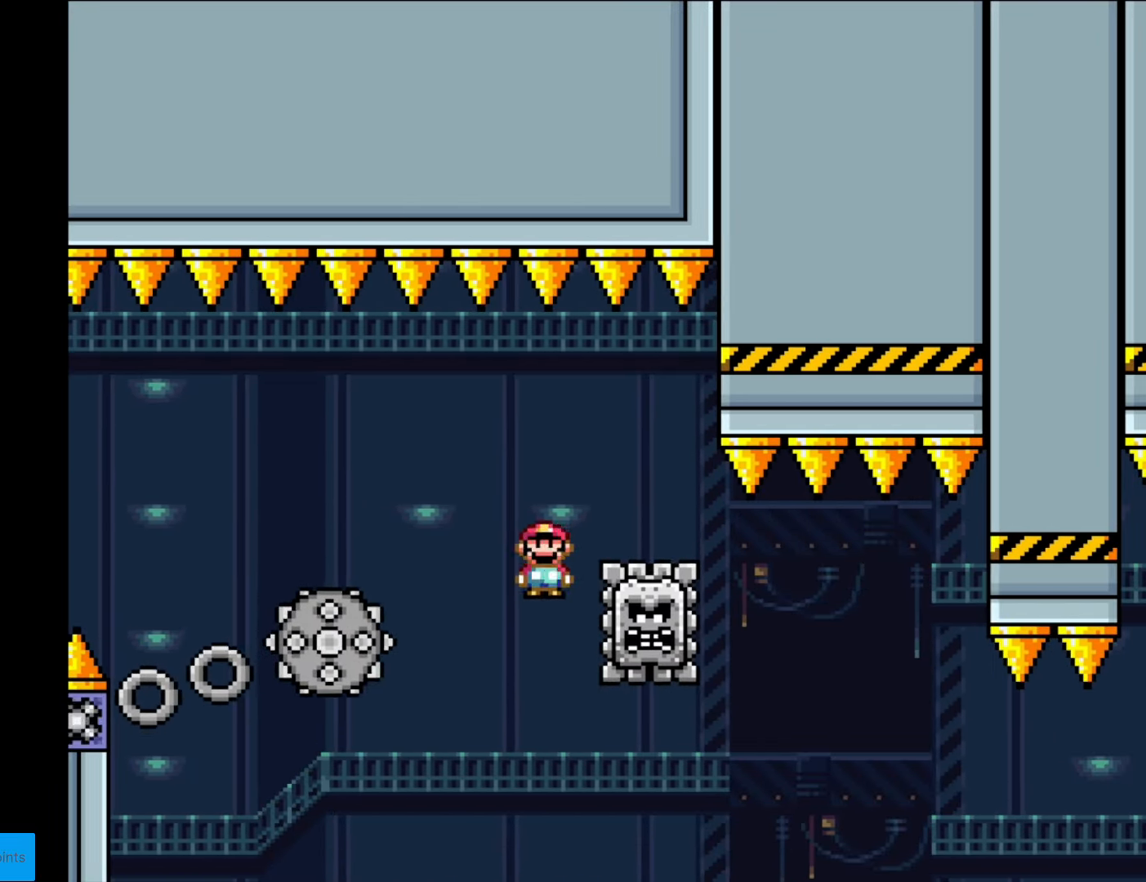
{"buttons": ["X", "DPAD_RIGHT"], "events": [[18, "DPAD_RIGHT", "down"], [88, "A", "down"], [403, "A", "up"]]}
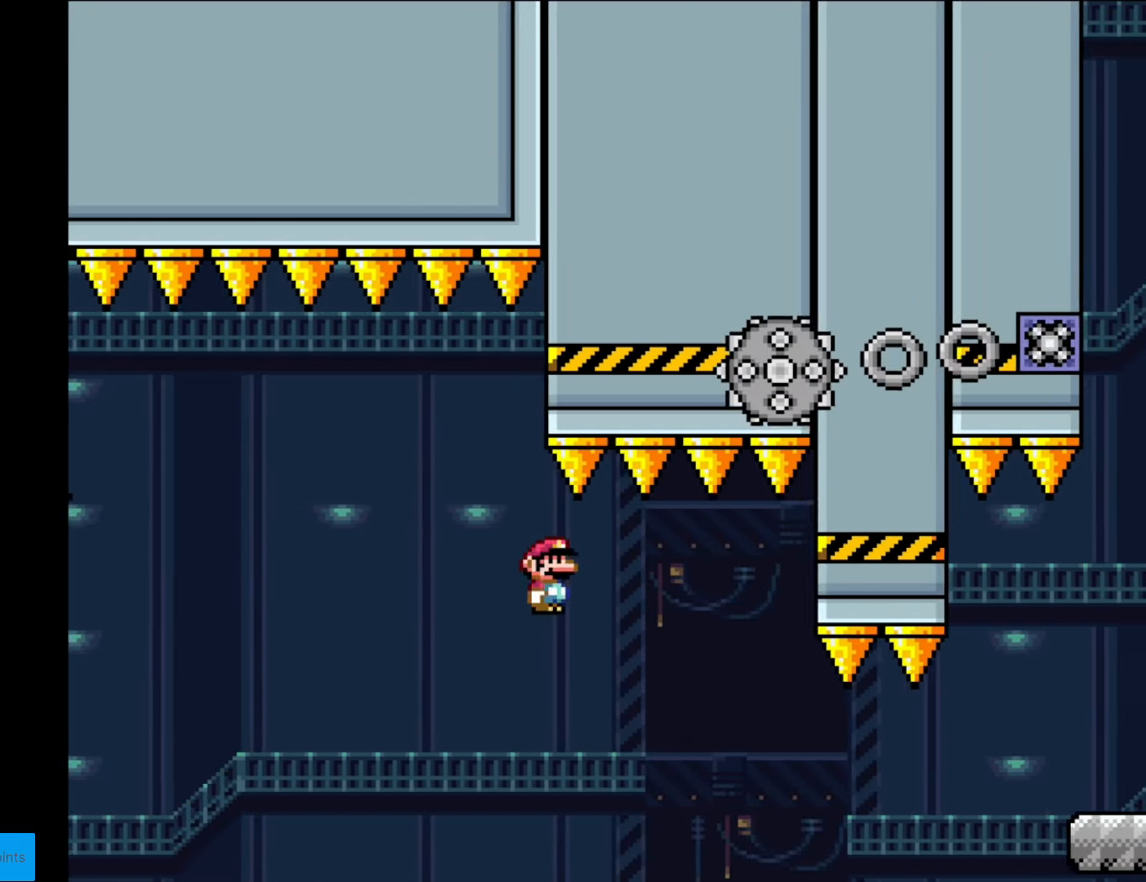
{"buttons": ["X", "DPAD_RIGHT"], "events": [[87, "A", "down"], [332, "A", "up"]]}
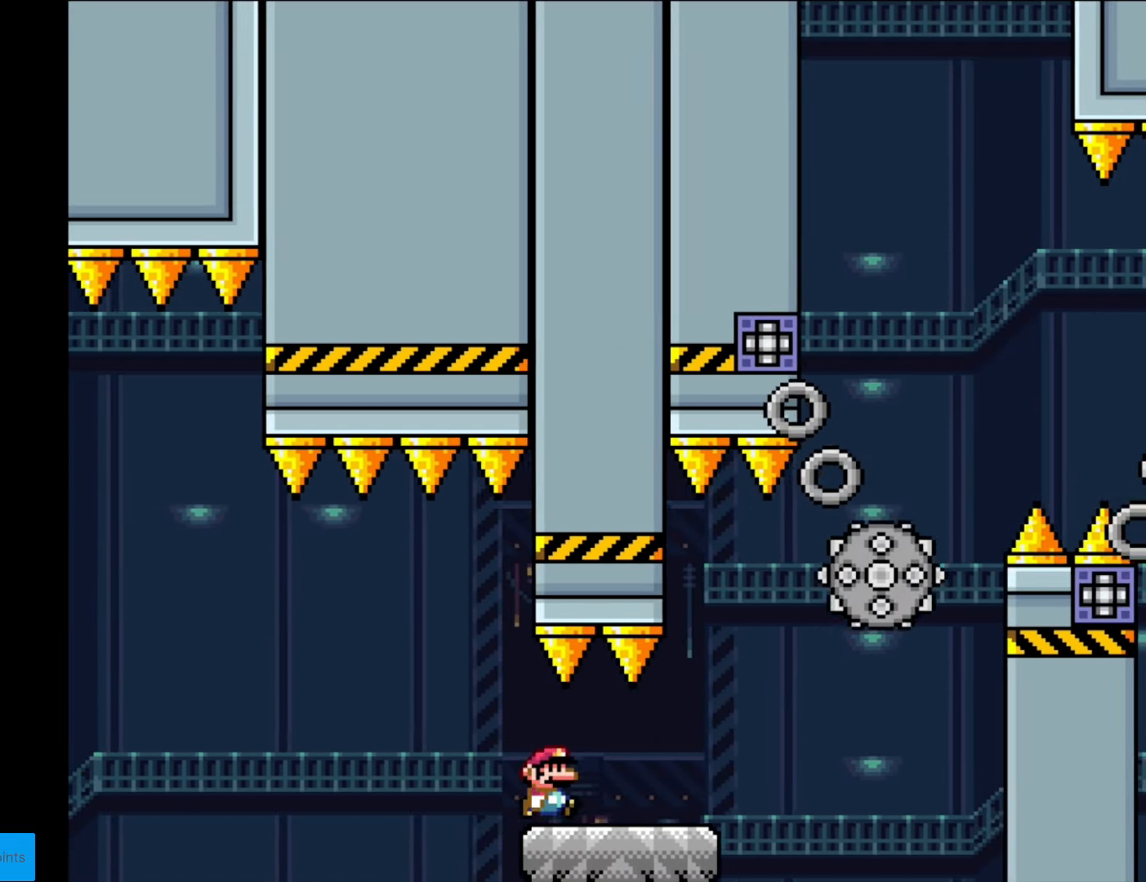
{"buttons": ["A", "X", "DPAD_RIGHT"], "events": [[315, "A", "down"], [438, "A", "up"], [490, "A", "down"]]}
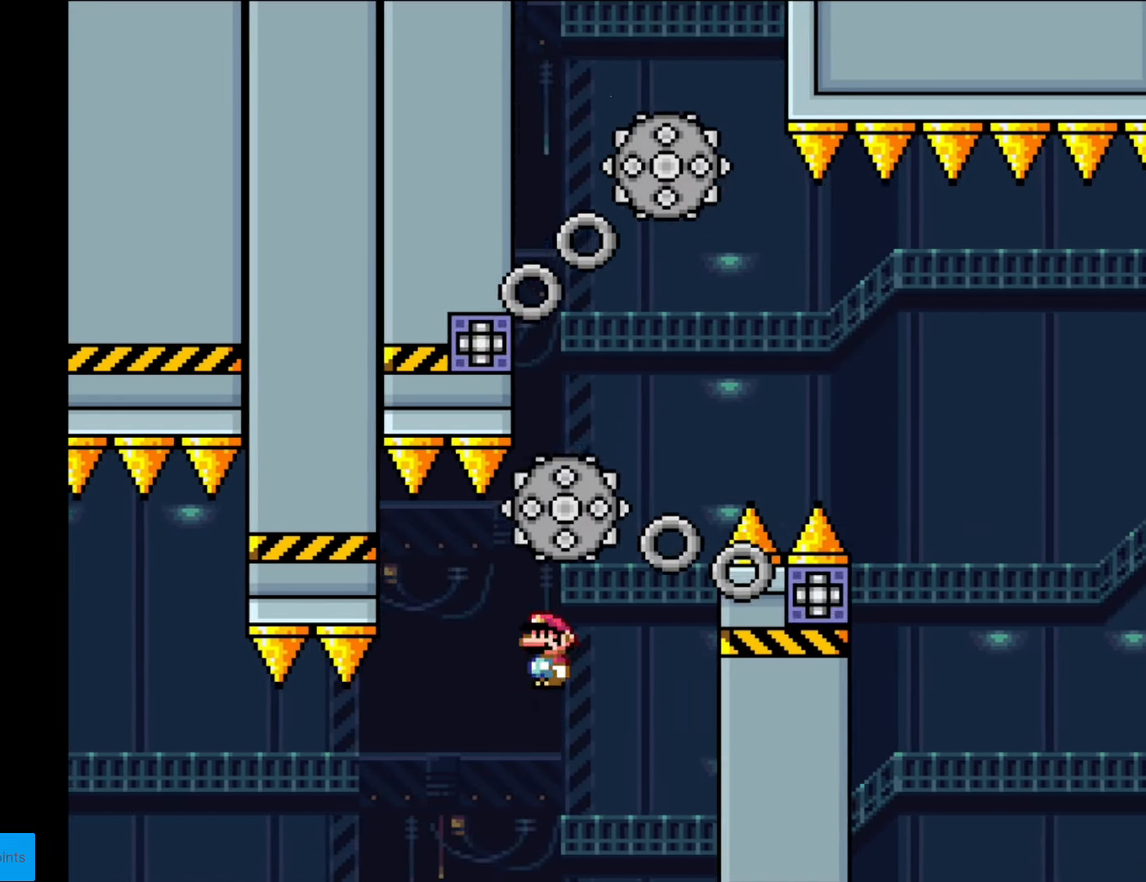
{"buttons": ["A", "X", "DPAD_RIGHT"], "events": [[174, "A", "up"], [174, "DPAD_RIGHT", "up"], [192, "DPAD_LEFT", "down"], [244, "A", "down"], [419, "DPAD_LEFT", "up"], [454, "DPAD_RIGHT", "down"]]}
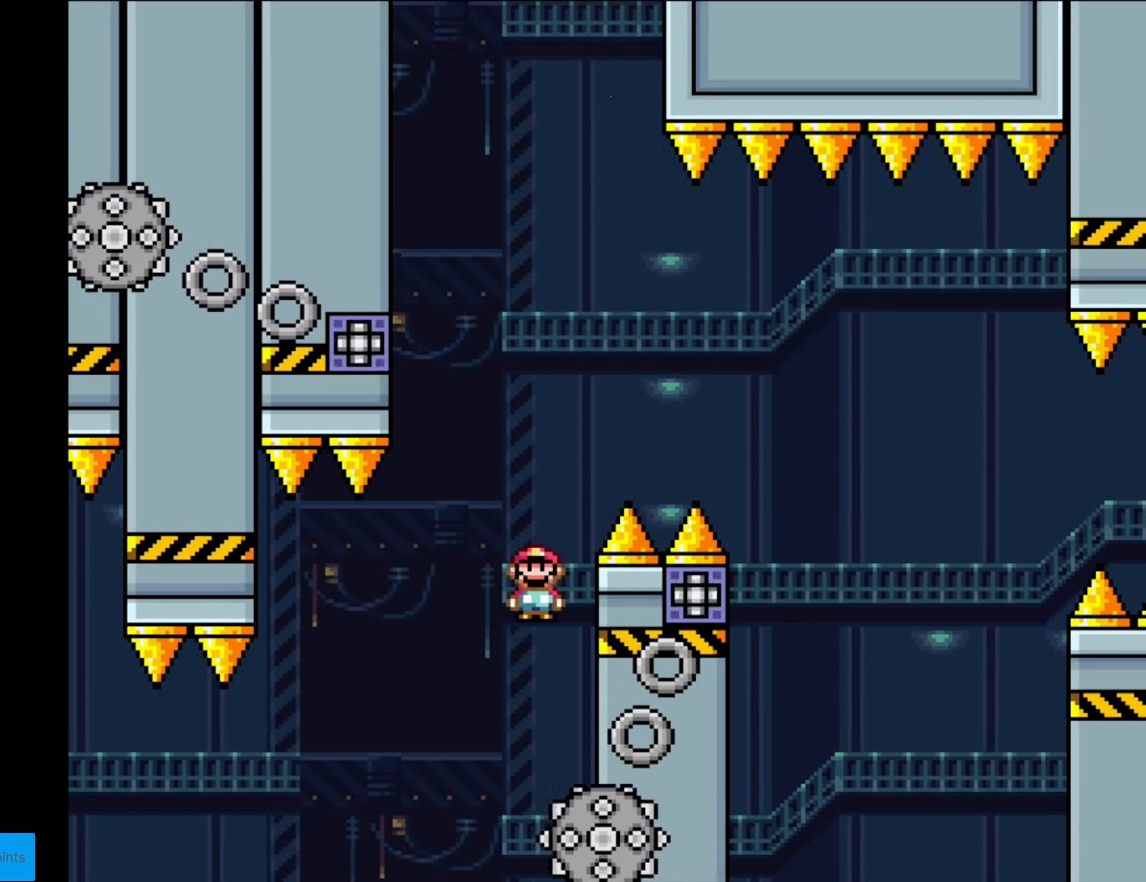
{"buttons": ["X", "DPAD_RIGHT"], "events": [[123, "DPAD_RIGHT", "up"], [140, "DPAD_LEFT", "down"], [403, "DPAD_LEFT", "up"], [473, "A", "up"], [508, "DPAD_RIGHT", "down"]]}
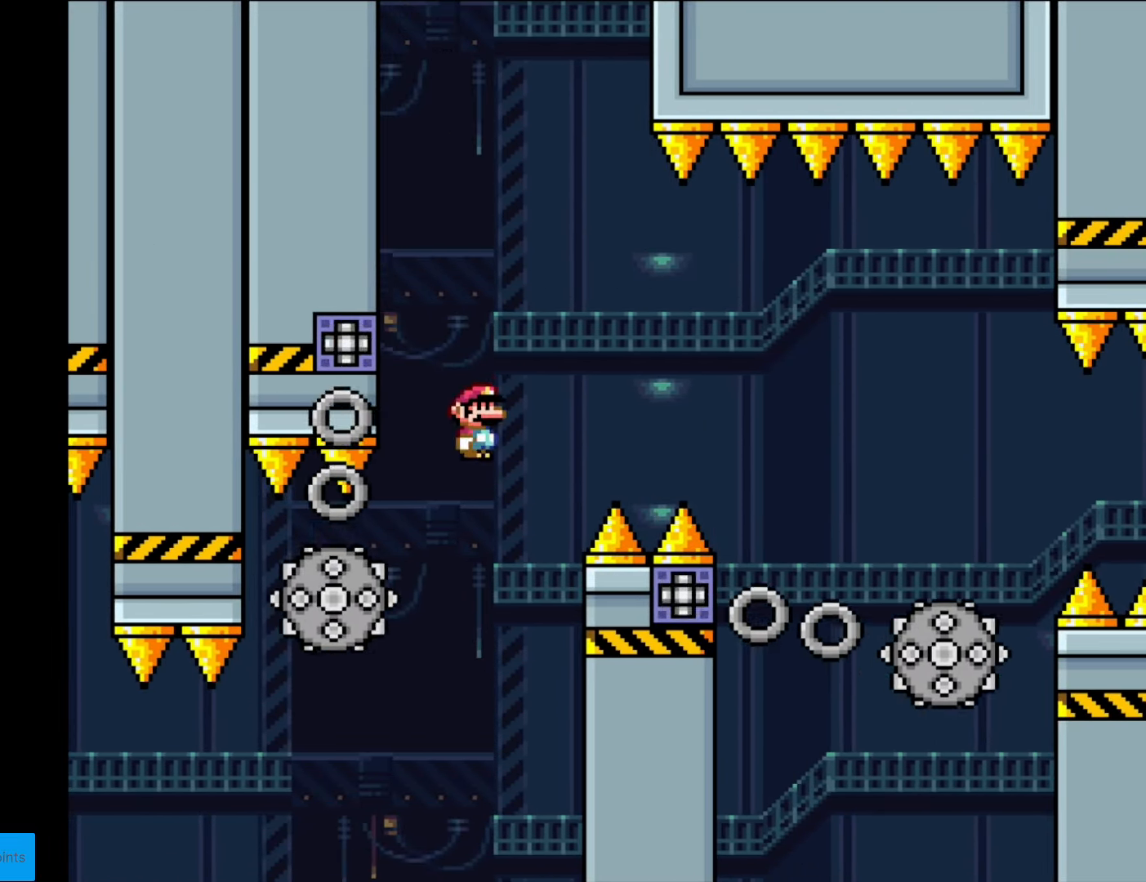
{"buttons": ["X", "DPAD_RIGHT"], "events": [[52, "A", "down"], [227, "DPAD_RIGHT", "up"], [227, "DPAD_UP", "down"], [244, "DPAD_LEFT", "down"], [244, "DPAD_UP", "up"], [384, "DPAD_LEFT", "up"], [472, "A", "up"], [489, "DPAD_RIGHT", "down"]]}
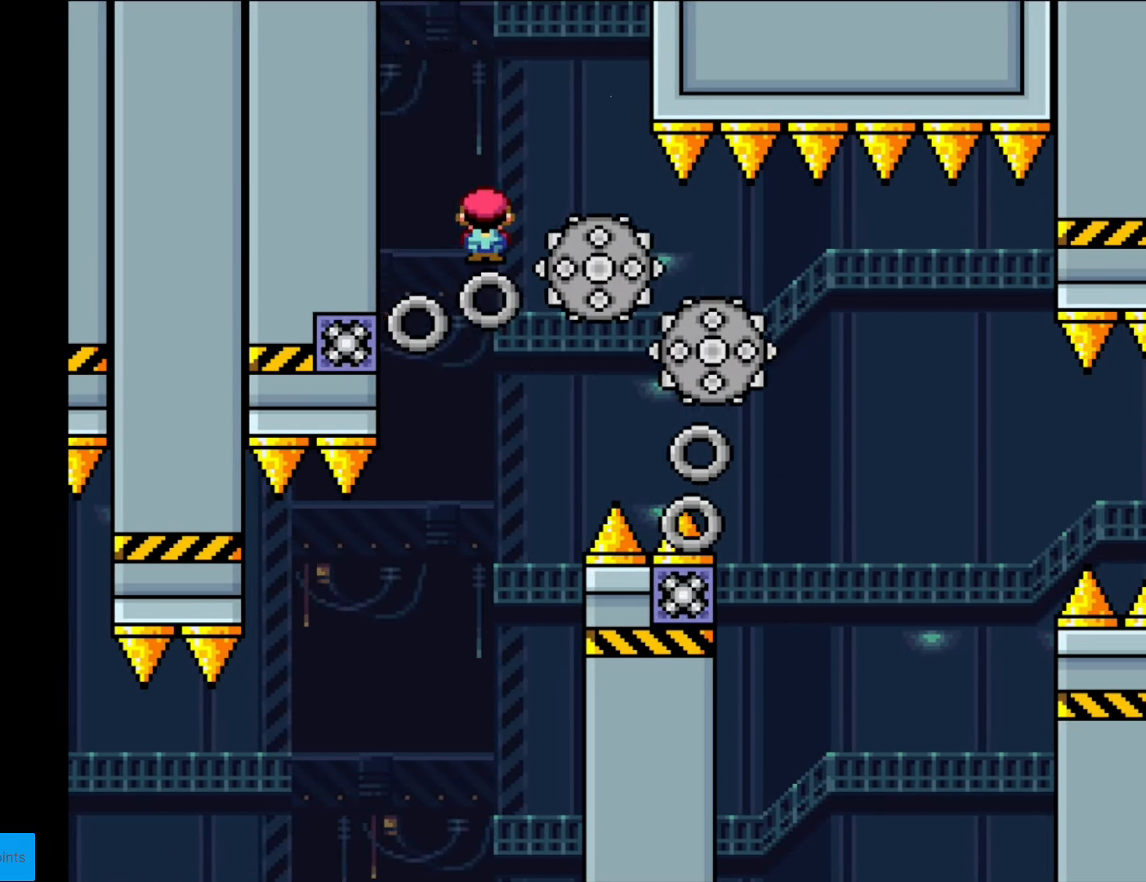
{"buttons": ["A", "X", "DPAD_RIGHT"], "events": [[315, "A", "down"]]}
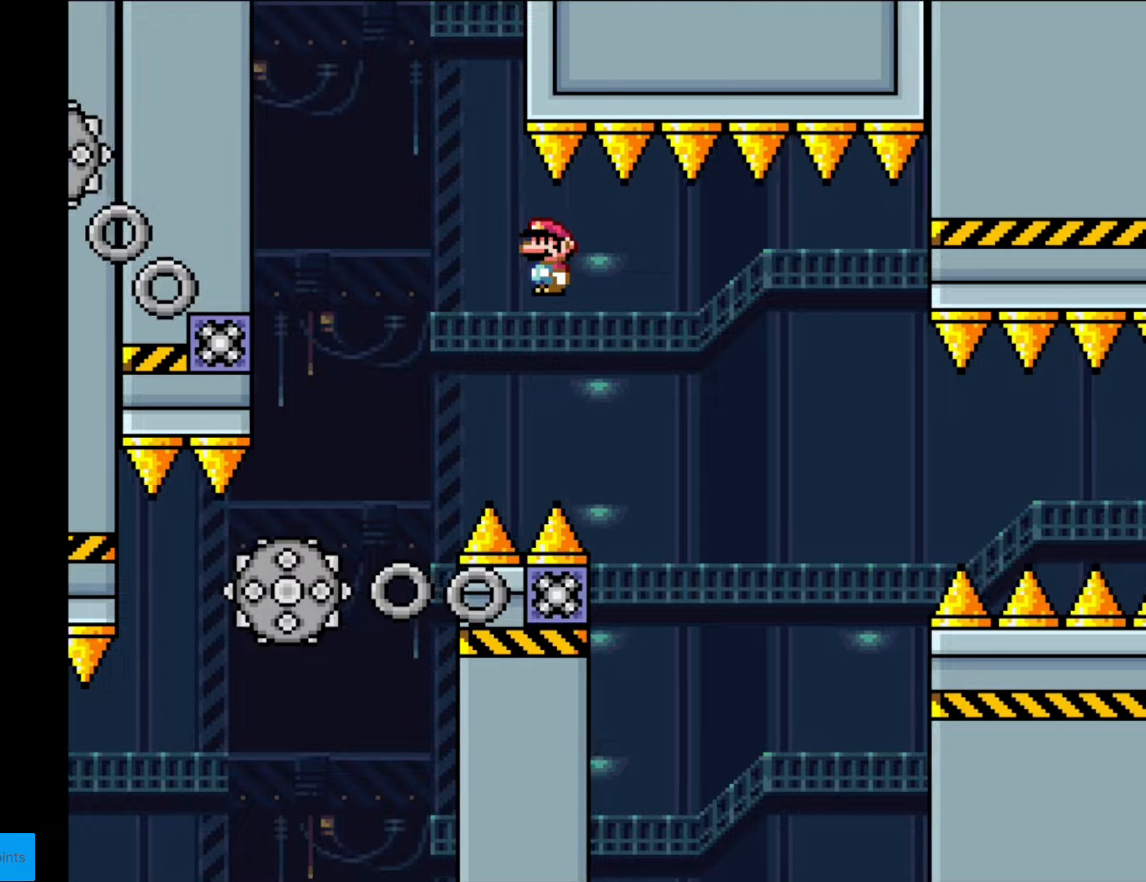
{"buttons": ["A", "X", "DPAD_RIGHT"], "events": [[210, "DPAD_RIGHT", "up"], [228, "DPAD_LEFT", "down"], [403, "DPAD_LEFT", "up"], [455, "DPAD_RIGHT", "down"]]}
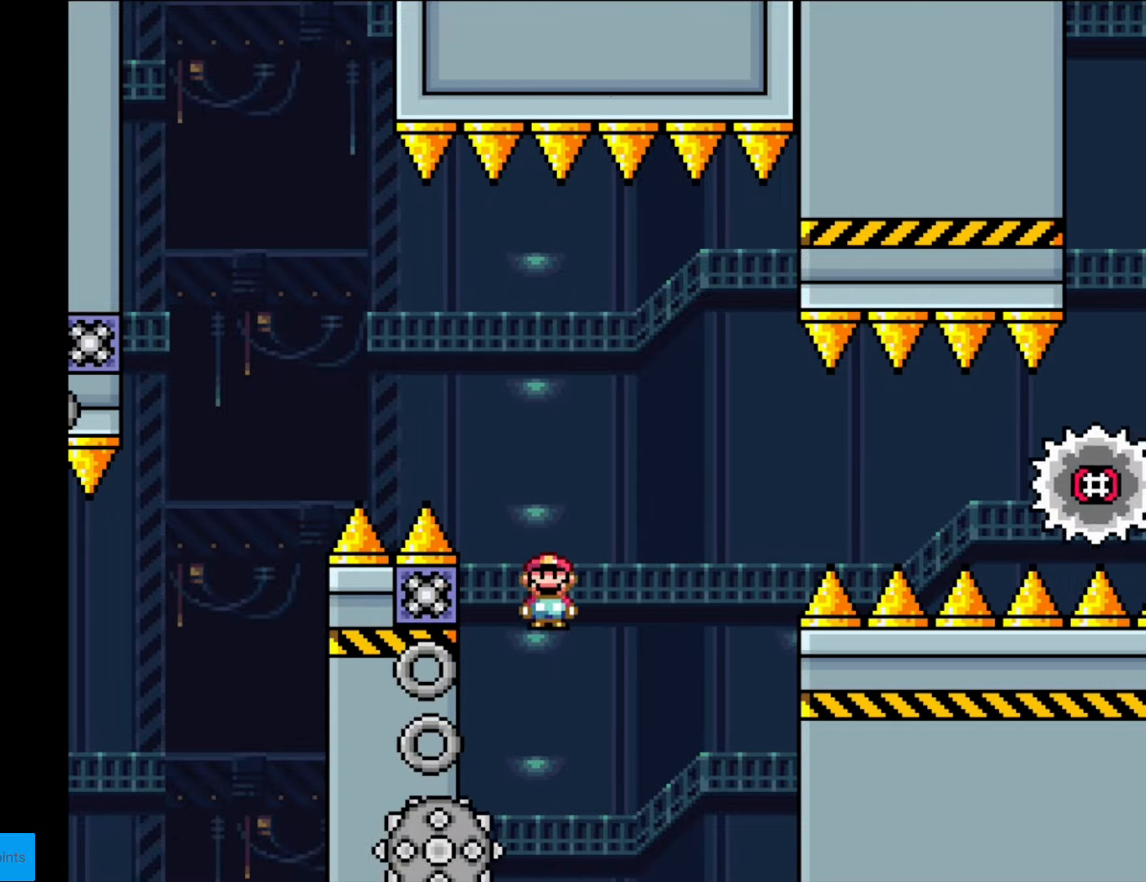
{"buttons": ["X", "DPAD_RIGHT"], "events": [[472, "A", "up"]]}